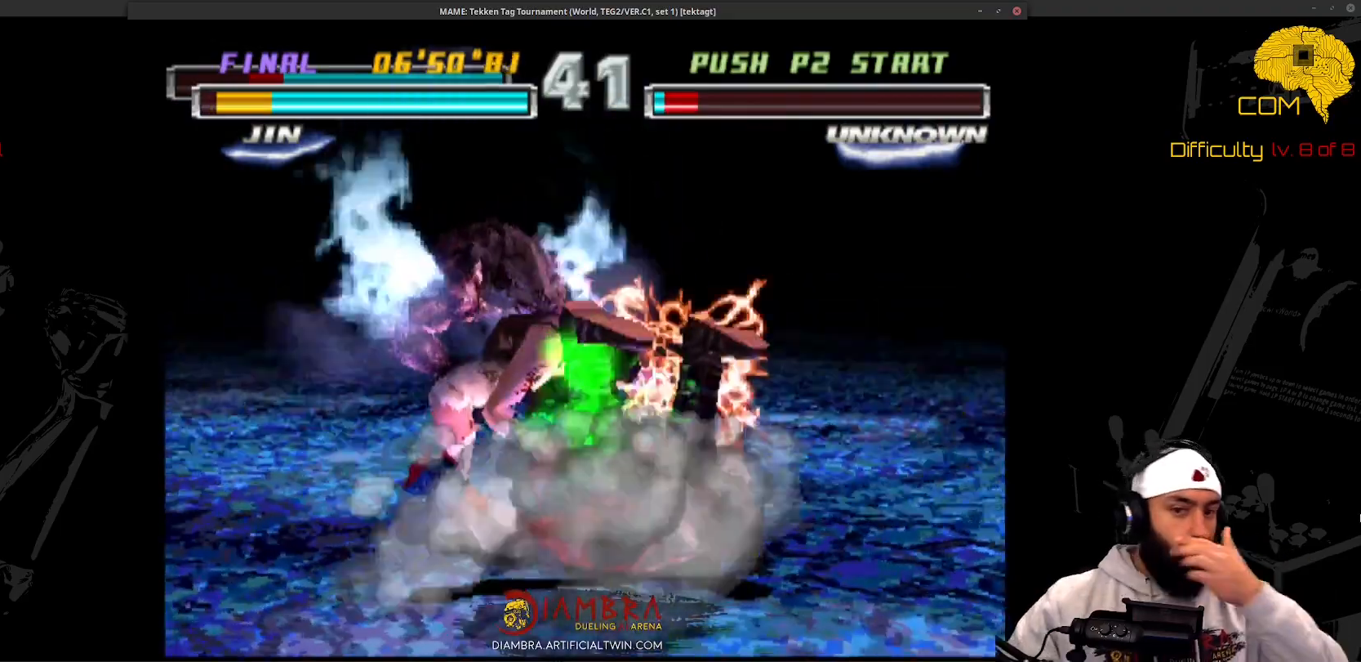
Gameplay with a controller (PlayStation layout); each line is a JSON object with the inputs held at the frame after it. "events" lists button and stick changes between this image and that frame as [ms after this image, input, new state], when the widget could be followed in between. Not read: L1 L3 R3 left_stick right_stick.
{"buttons": ["DPAD_DOWN", "DPAD_LEFT"], "events": [[100, "DPAD_DOWN", "down"], [400, "DPAD_LEFT", "up"], [500, "DPAD_LEFT", "down"]]}
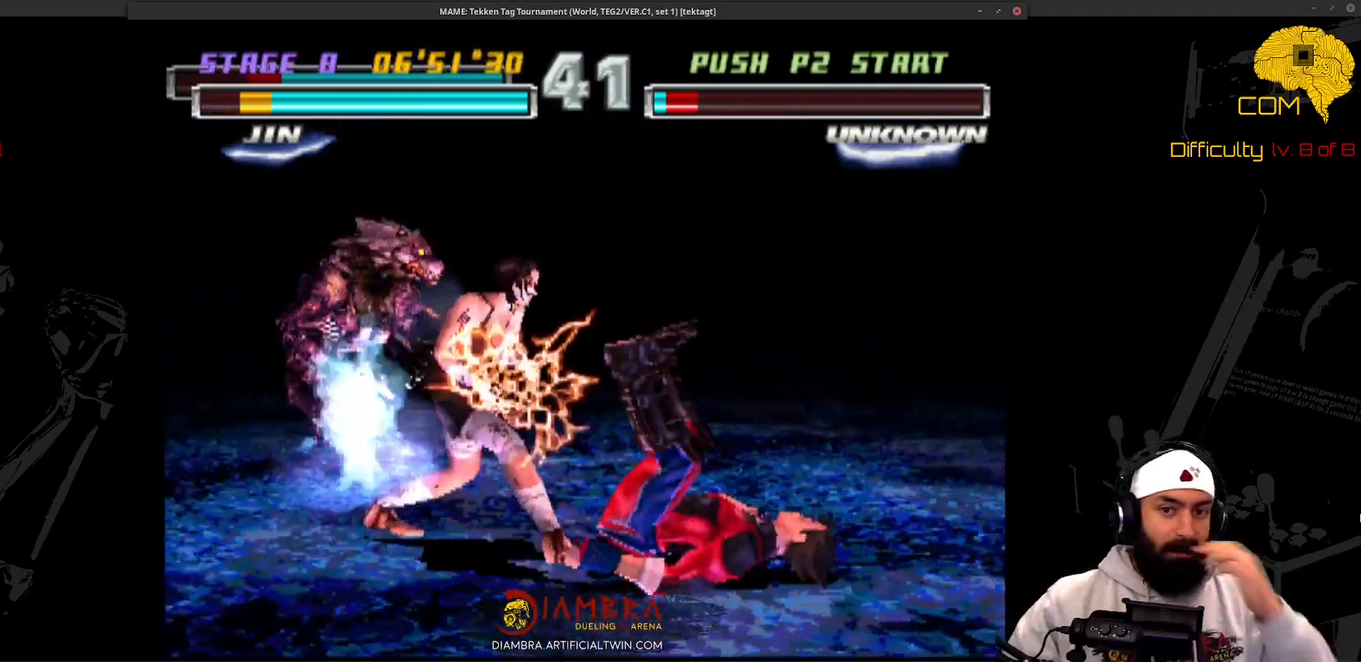
{"buttons": ["SQUARE"], "events": [[300, "DPAD_DOWN", "up"], [300, "DPAD_LEFT", "up"], [300, "SQUARE", "down"], [400, "CIRCLE", "down"], [400, "SQUARE", "up"], [500, "CIRCLE", "up"], [500, "SQUARE", "down"]]}
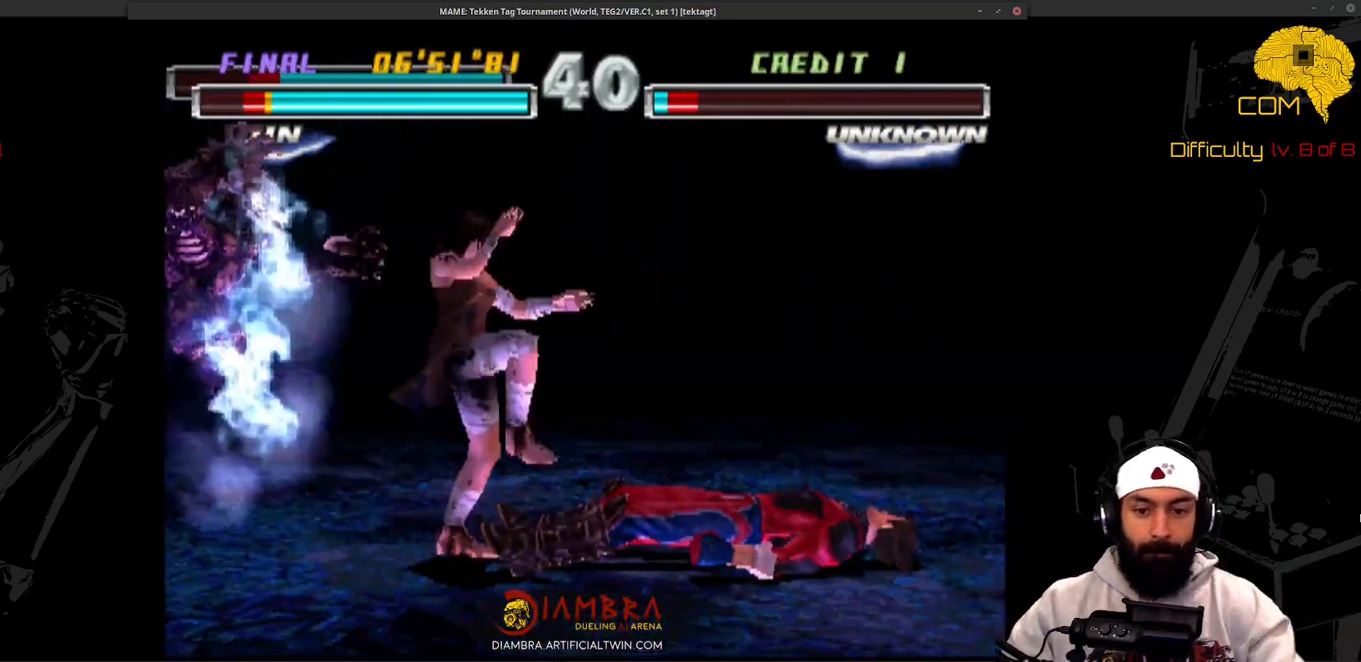
{"buttons": ["DPAD_DOWN", "DPAD_LEFT"]}
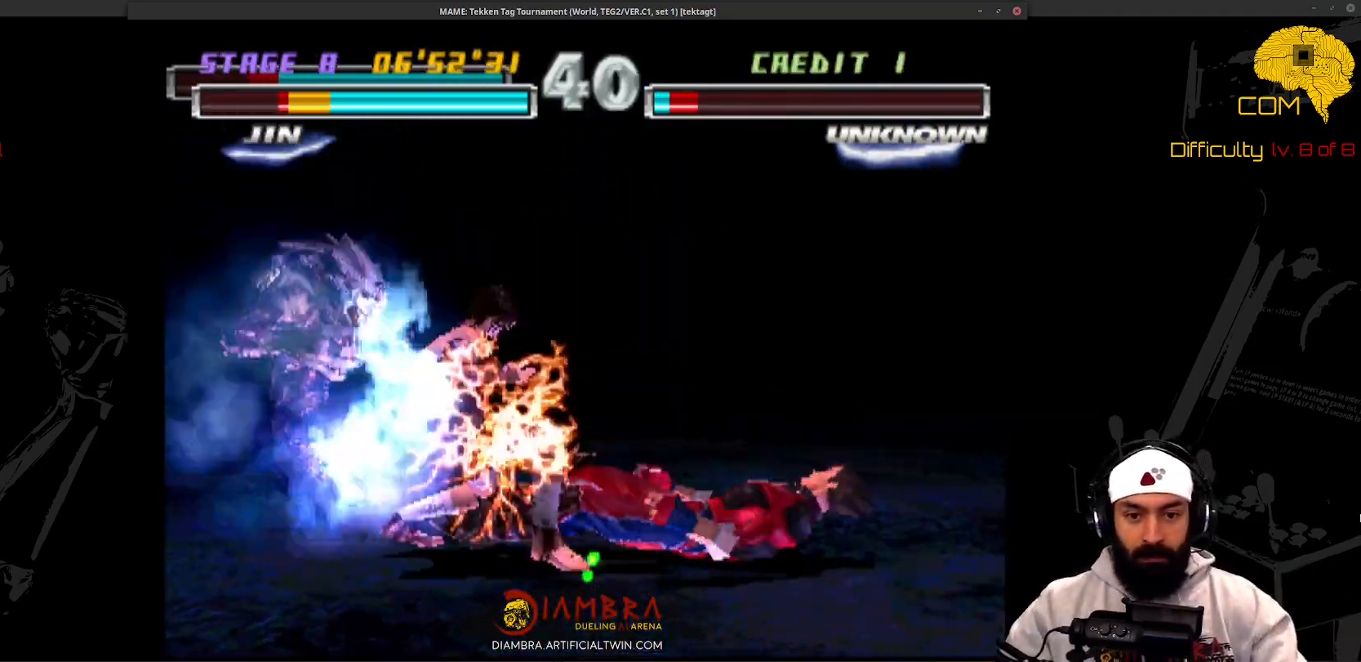
{"buttons": ["DPAD_DOWN", "DPAD_LEFT"], "events": [[300, "DPAD_DOWN", "up"], [300, "DPAD_LEFT", "up"], [300, "SQUARE", "down"], [400, "DPAD_RIGHT", "down"], [400, "SQUARE", "up"], [500, "DPAD_DOWN", "down"], [500, "DPAD_LEFT", "down"], [500, "DPAD_RIGHT", "up"]]}
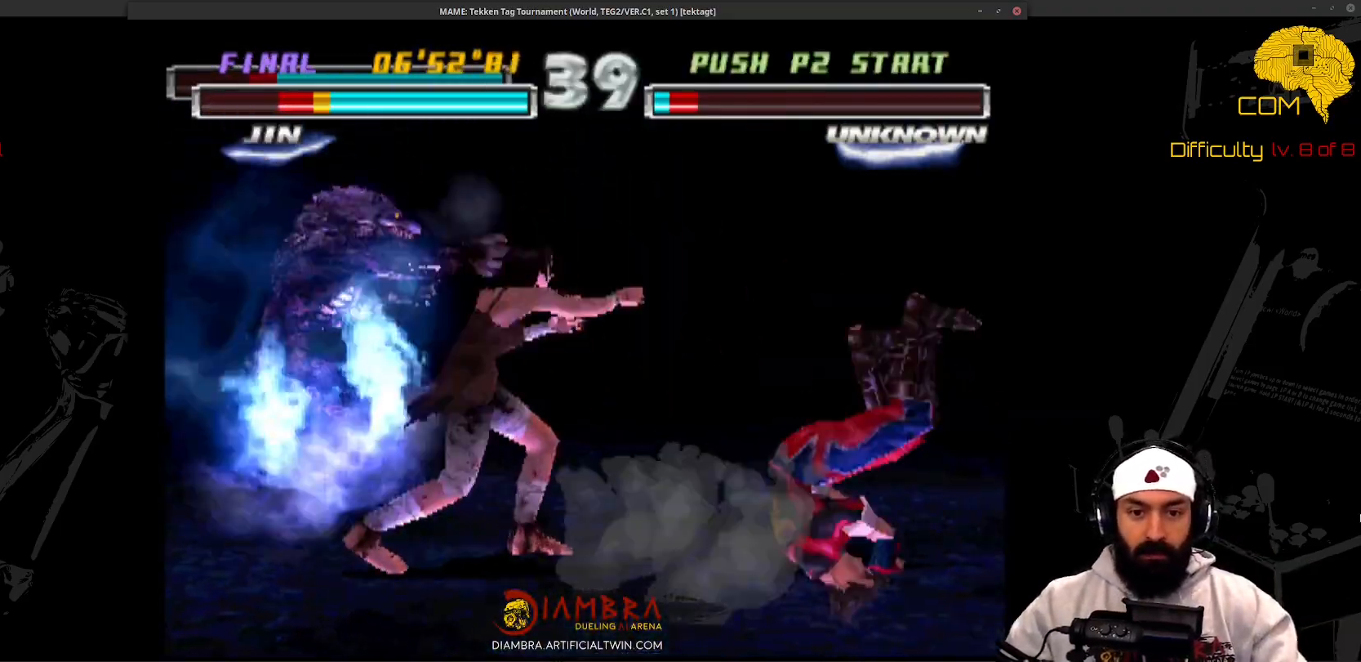
{"buttons": ["DPAD_DOWN", "DPAD_LEFT"], "events": [[100, "DPAD_LEFT", "up"], [100, "DPAD_RIGHT", "down"], [200, "DPAD_LEFT", "down"], [200, "DPAD_RIGHT", "up"]]}
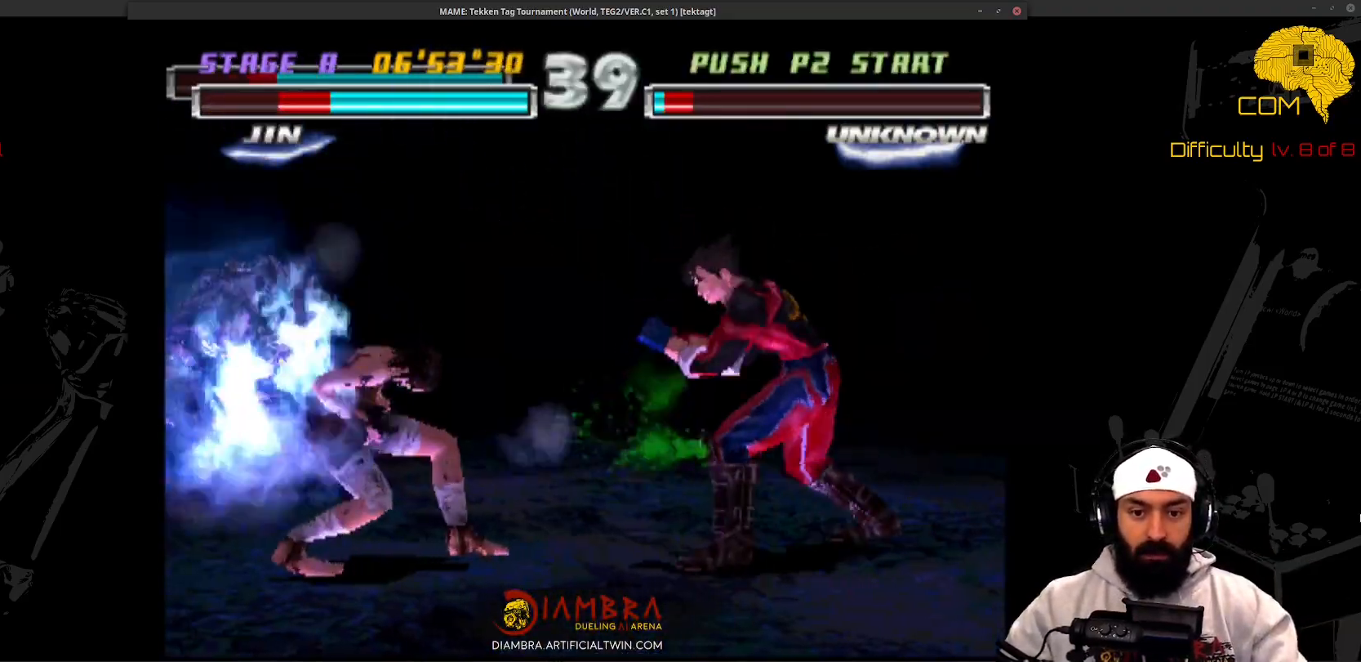
{"buttons": ["SQUARE"], "events": [[300, "DPAD_DOWN", "up"], [300, "DPAD_LEFT", "up"], [300, "SQUARE", "down"], [400, "CIRCLE", "down"], [400, "SQUARE", "up"], [500, "CIRCLE", "up"], [500, "SQUARE", "down"]]}
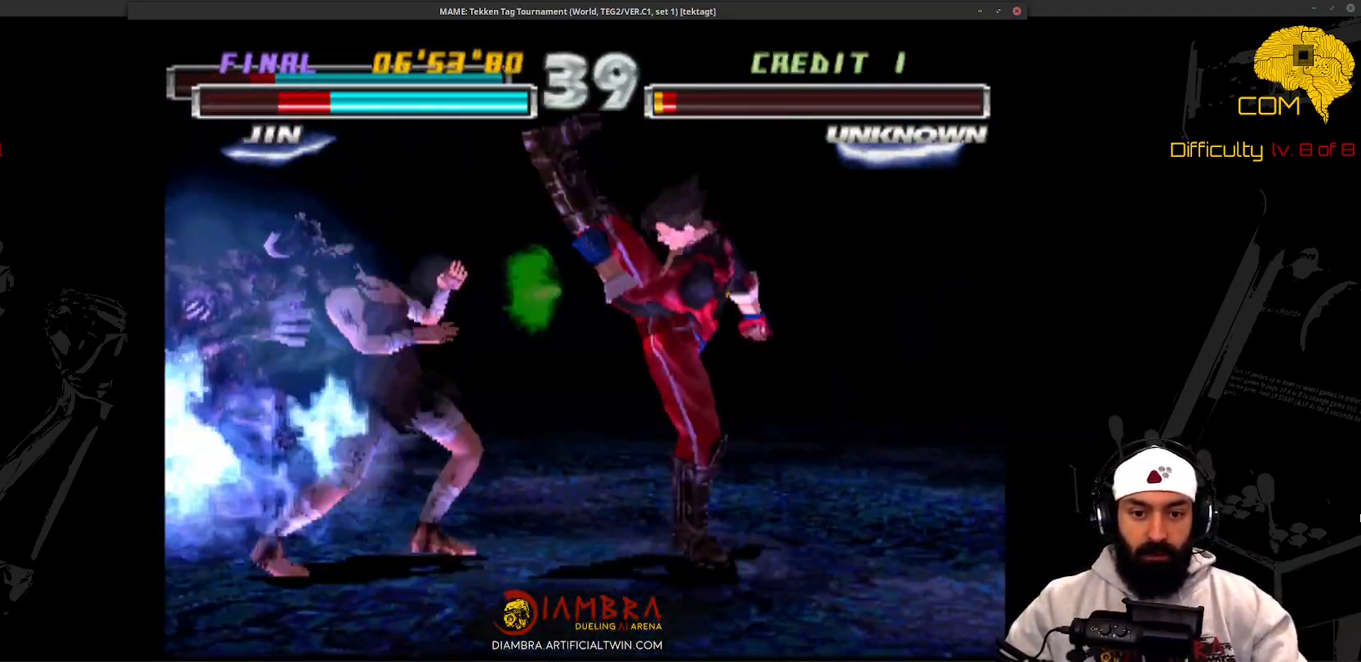
{"buttons": ["DPAD_DOWN", "DPAD_LEFT"], "events": [[100, "DPAD_DOWN", "down"], [100, "SQUARE", "up"], [200, "DPAD_DOWN", "up"], [200, "DPAD_LEFT", "down"], [300, "DPAD_DOWN", "down"]]}
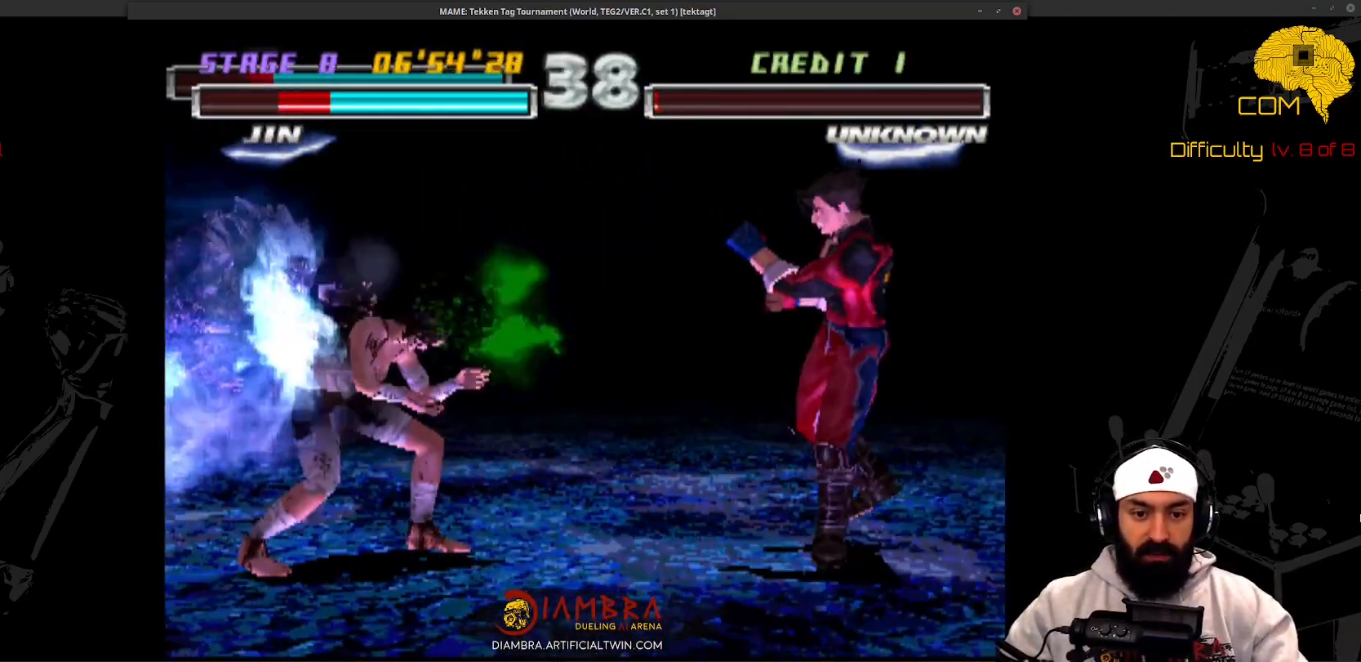
{"buttons": ["DPAD_DOWN", "DPAD_LEFT"], "events": []}
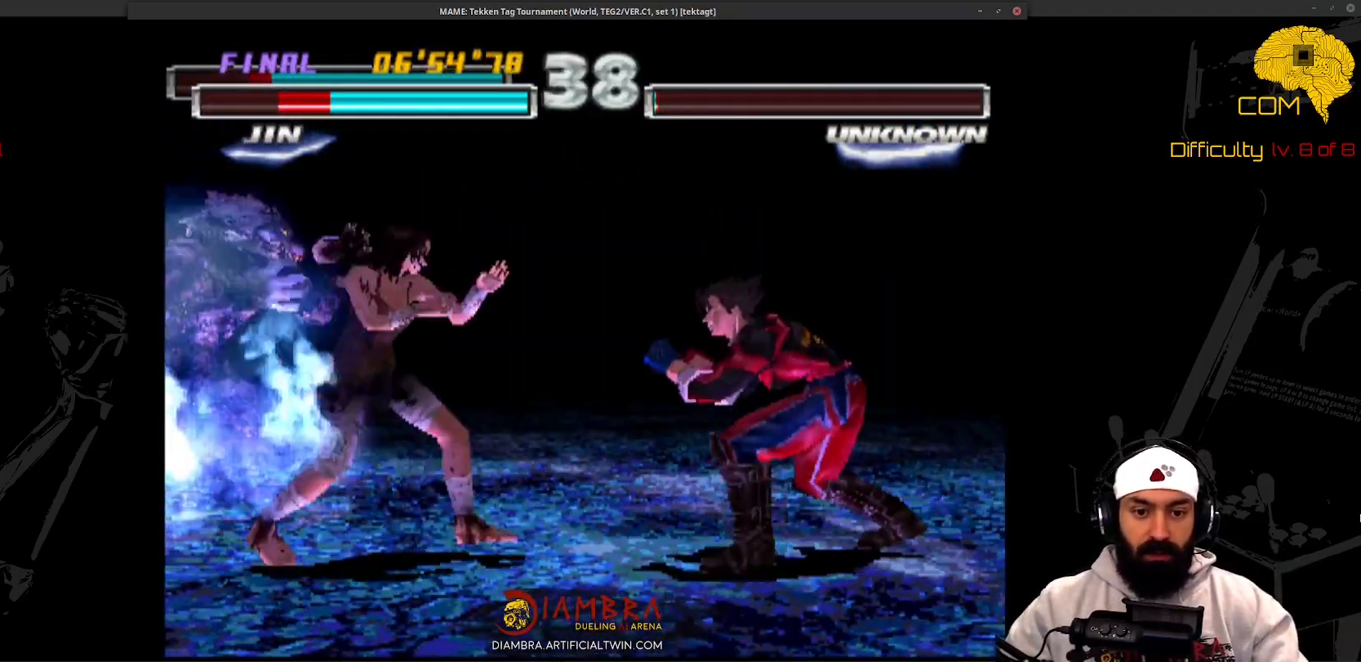
{"buttons": ["CIRCLE"], "events": [[100, "DPAD_DOWN", "up"], [100, "DPAD_LEFT", "up"], [100, "SQUARE", "down"], [233, "CIRCLE", "down"], [233, "SQUARE", "up"]]}
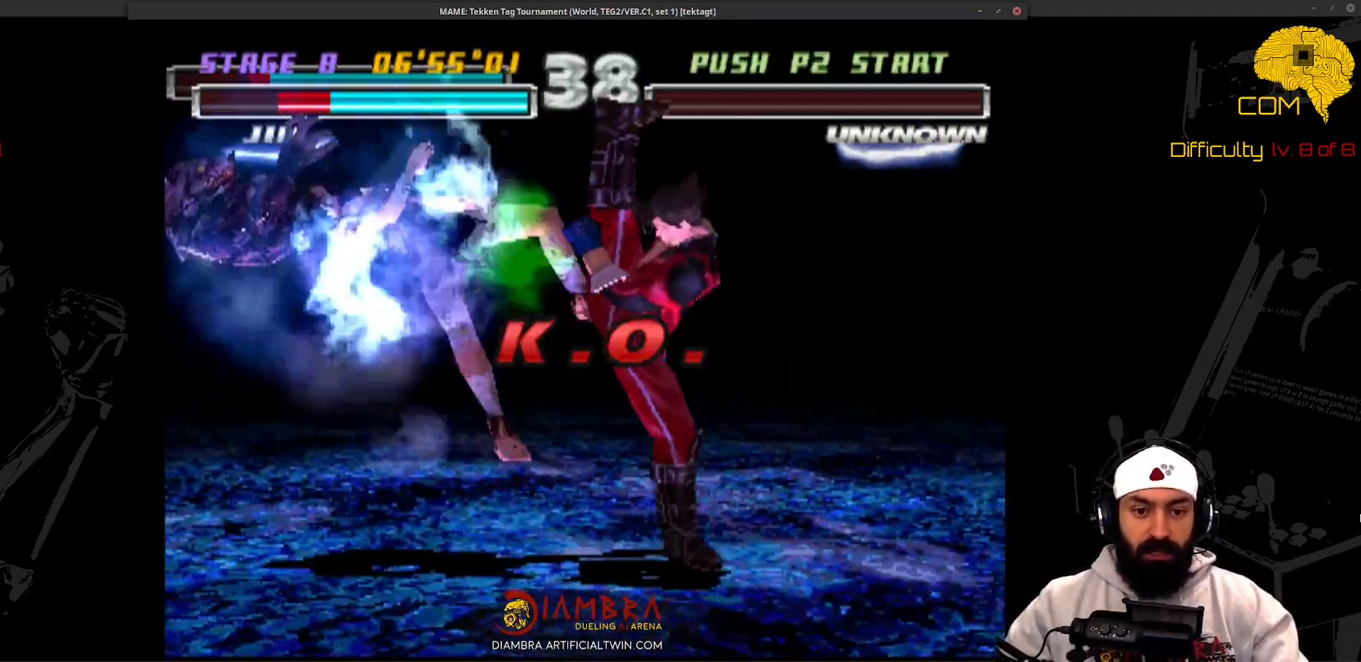
{"buttons": ["CIRCLE"], "events": []}
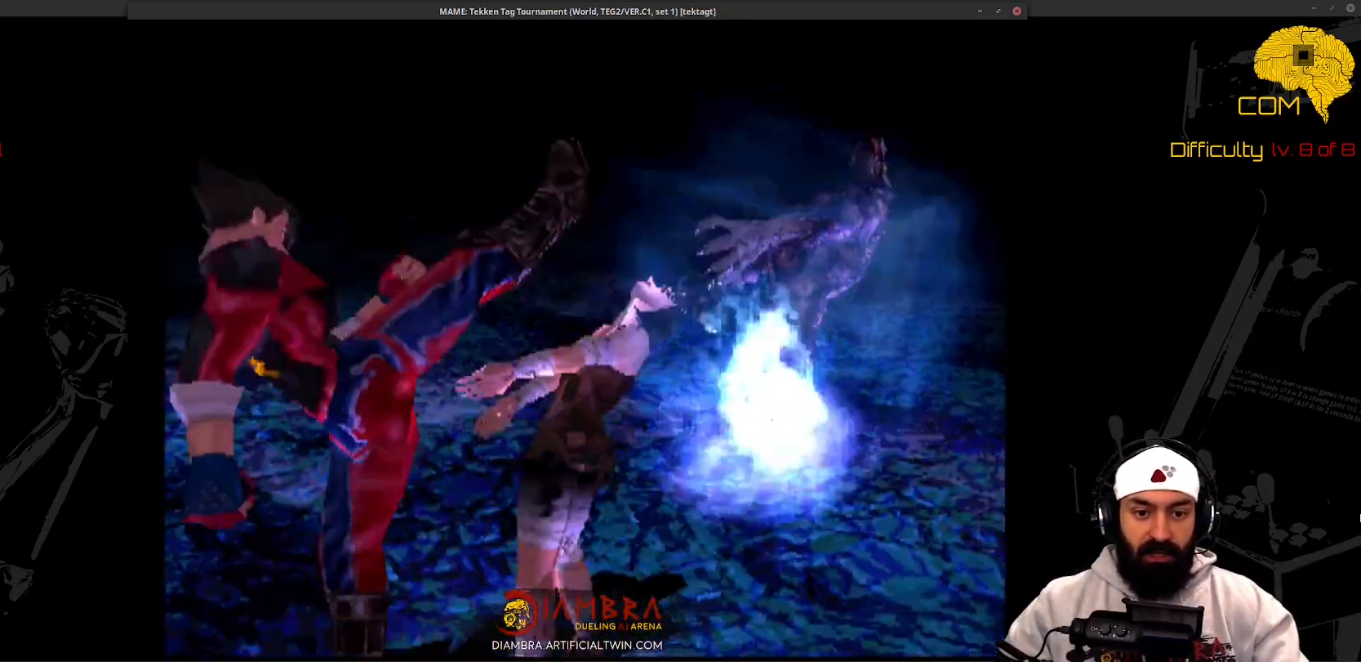
{"buttons": ["CIRCLE"], "events": []}
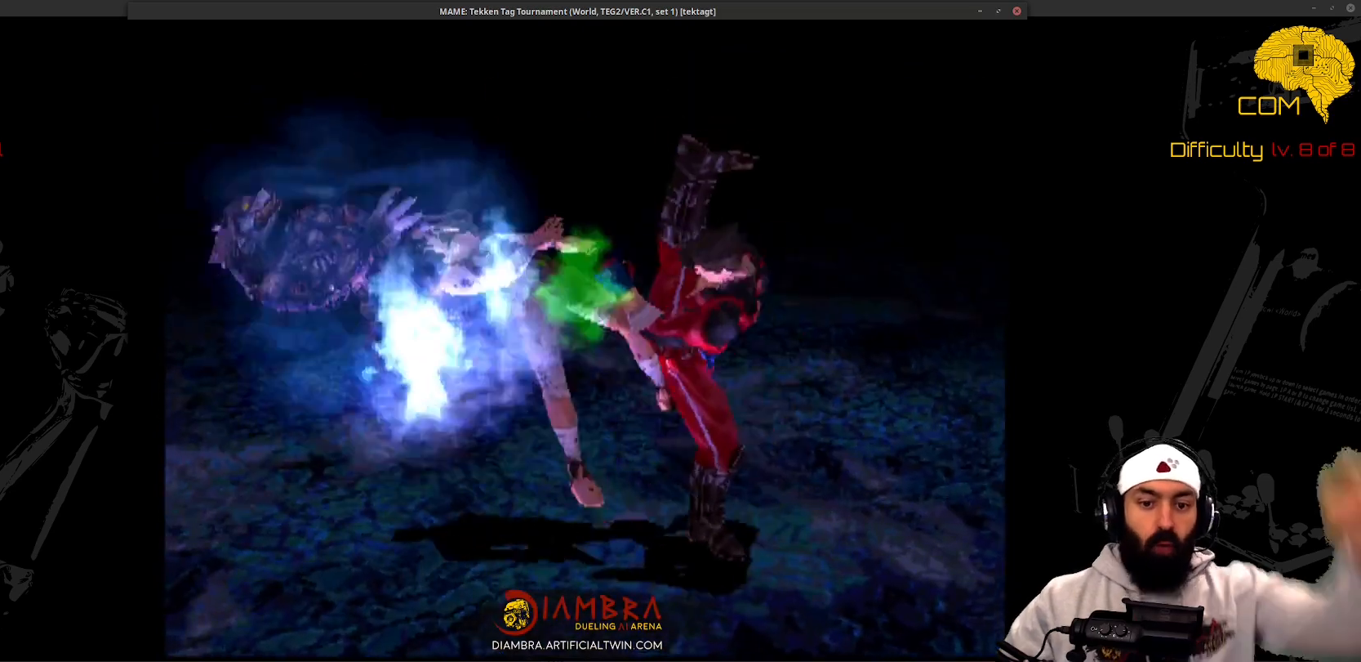
{"buttons": ["CIRCLE"], "events": []}
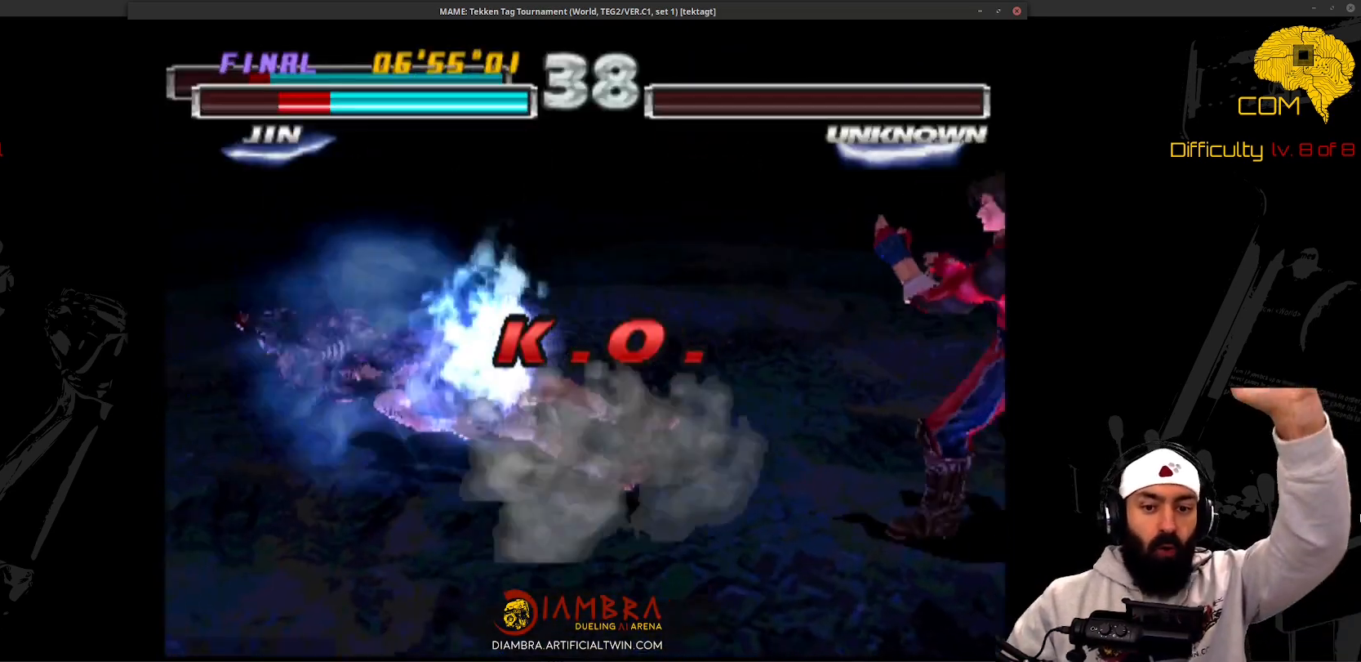
{"buttons": ["CIRCLE"], "events": []}
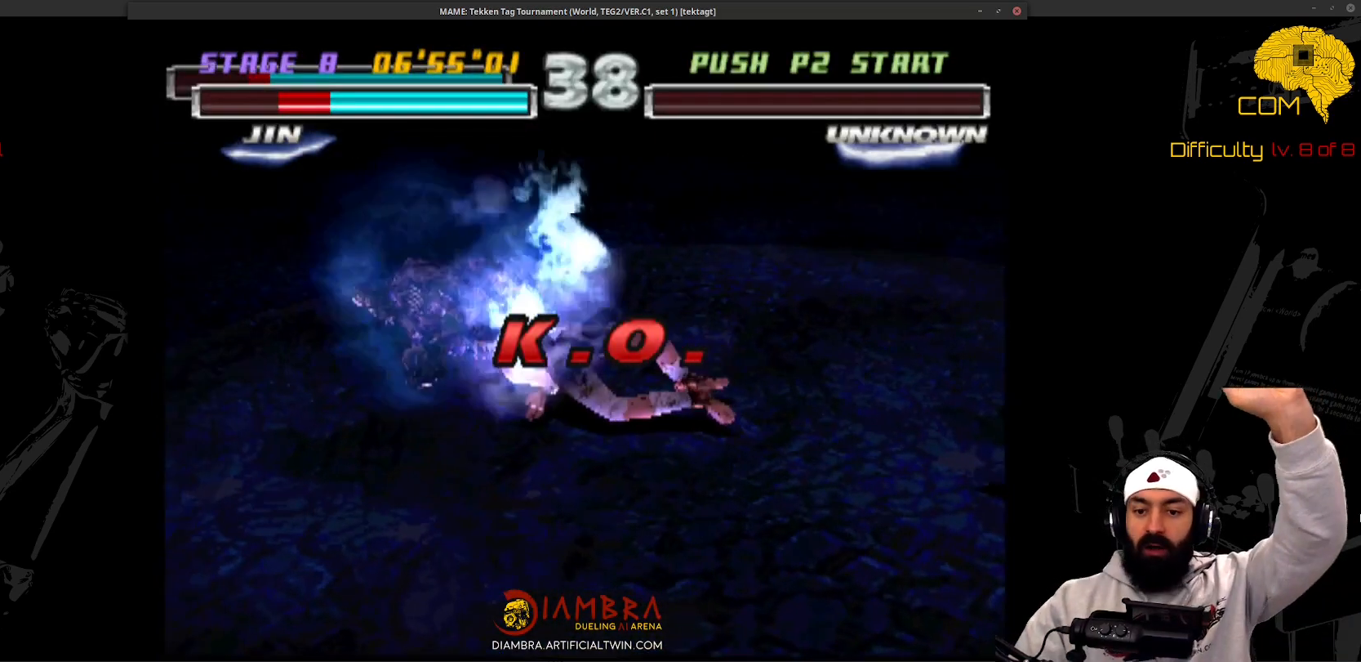
{"buttons": ["CIRCLE"], "events": []}
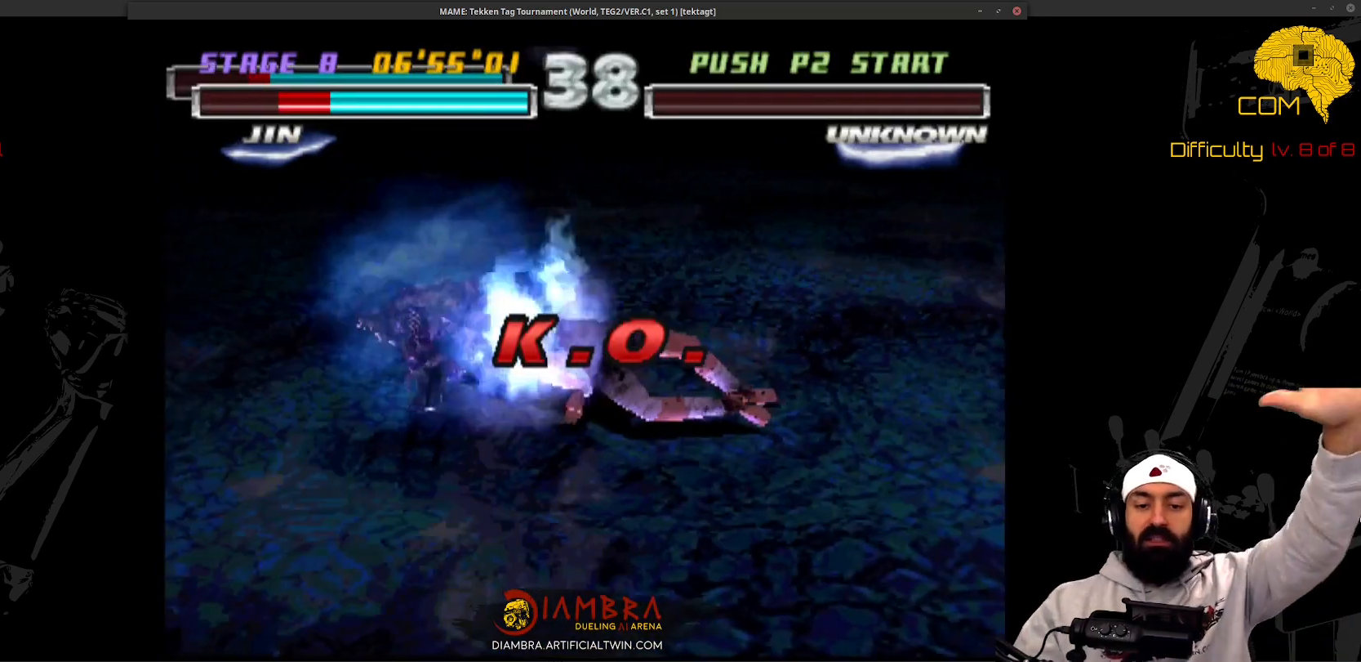
{"buttons": ["CIRCLE"], "events": []}
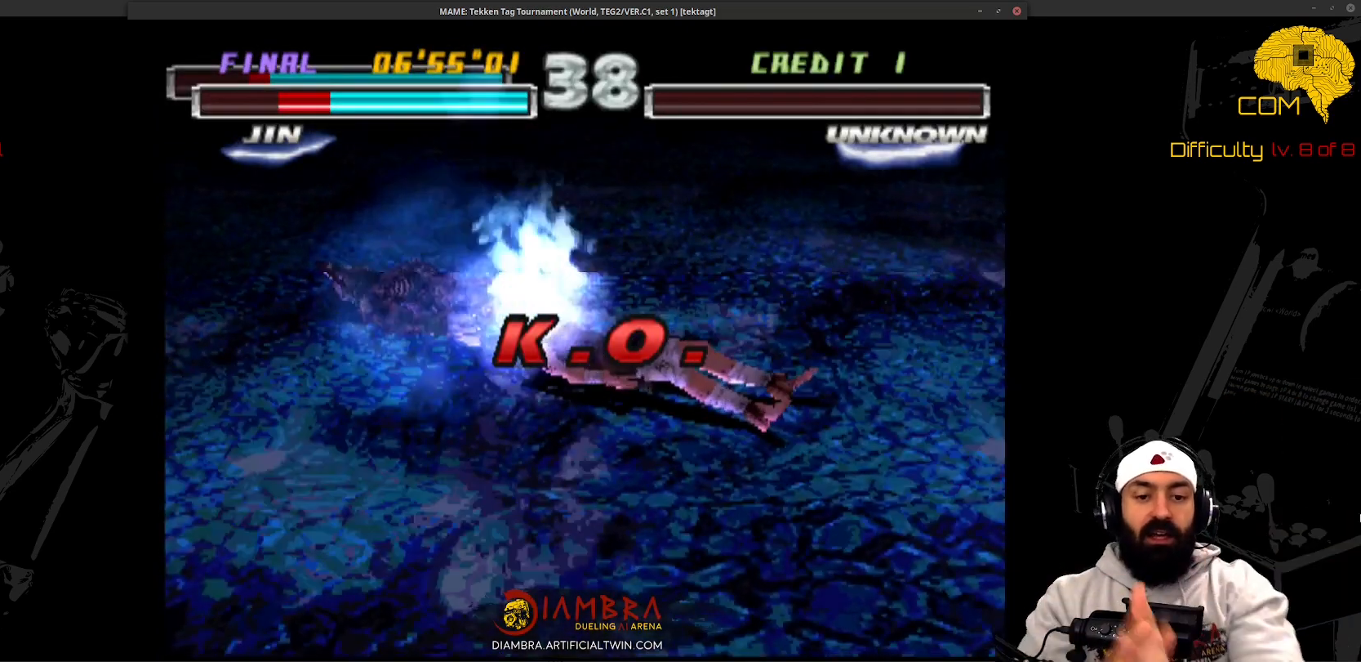
{"buttons": ["CIRCLE"], "events": []}
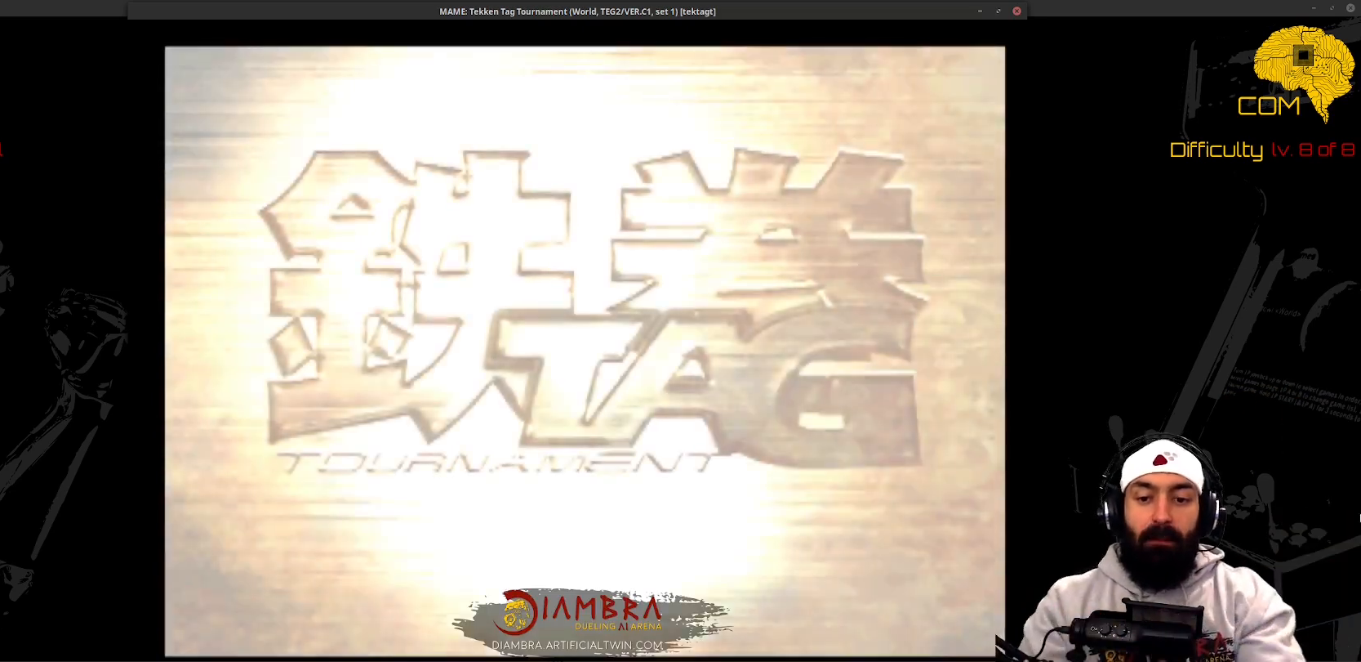
{"buttons": ["CIRCLE"], "events": []}
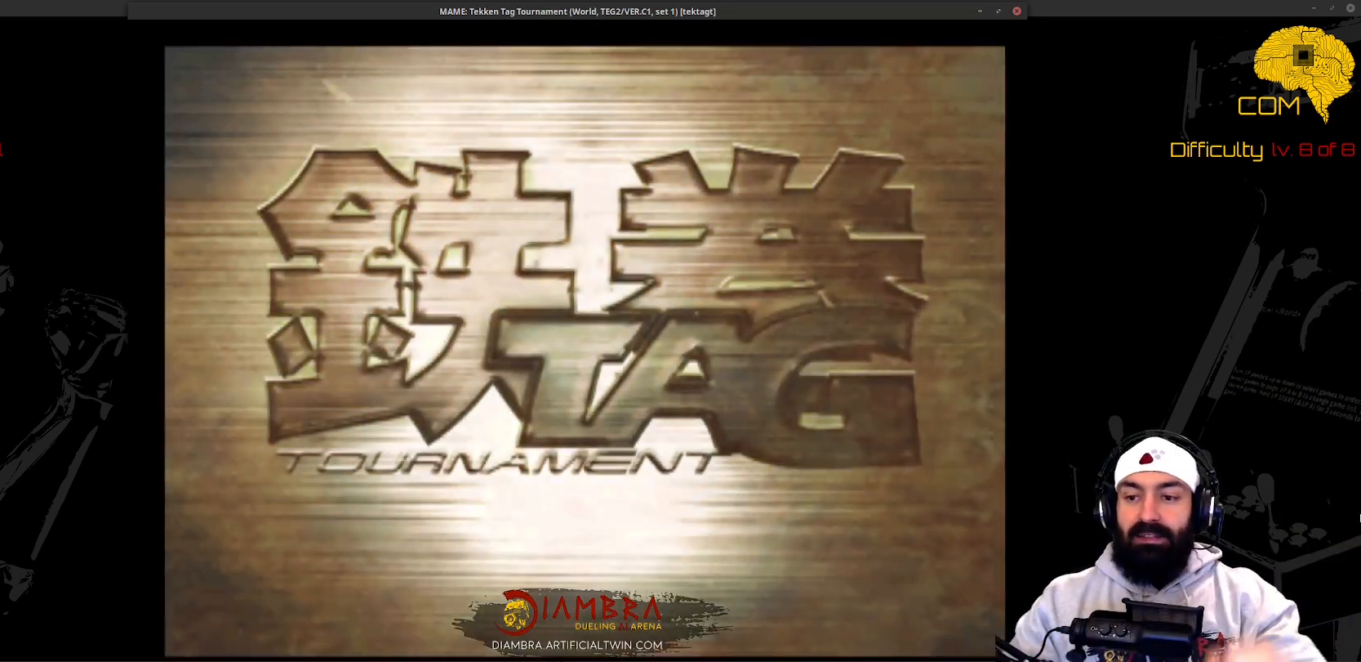
{"buttons": ["CIRCLE"], "events": []}
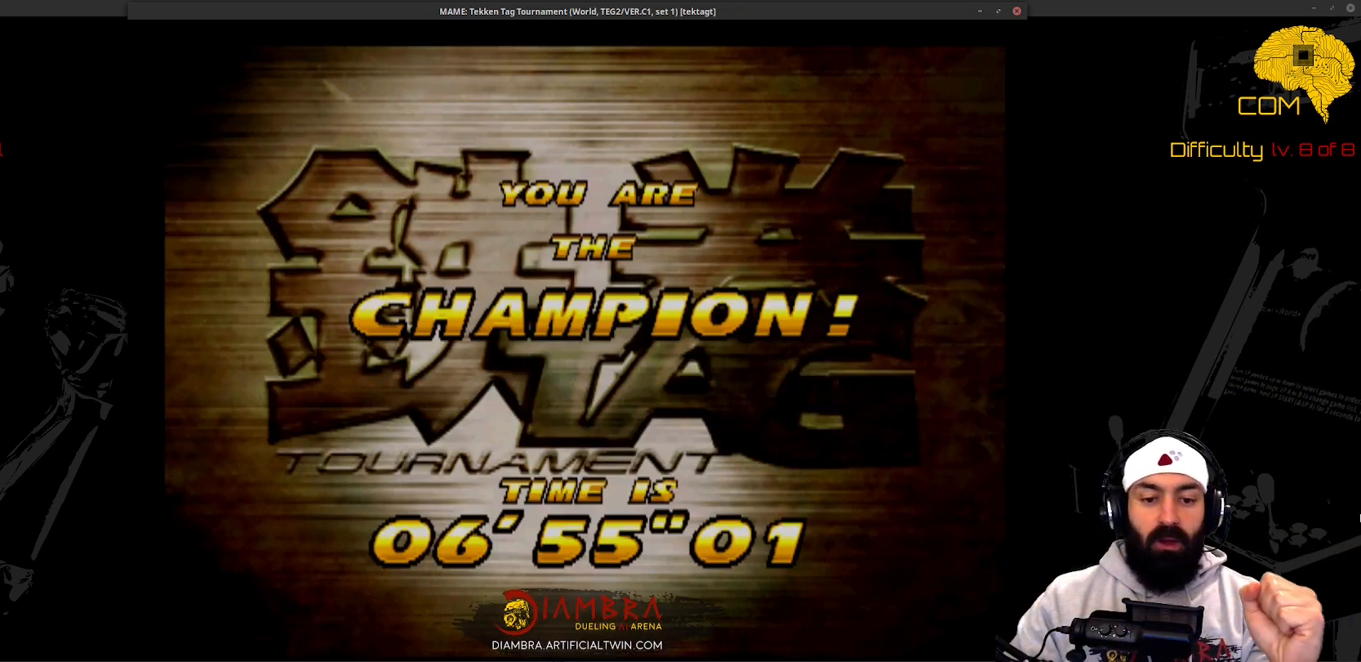
{"buttons": ["CIRCLE"], "events": []}
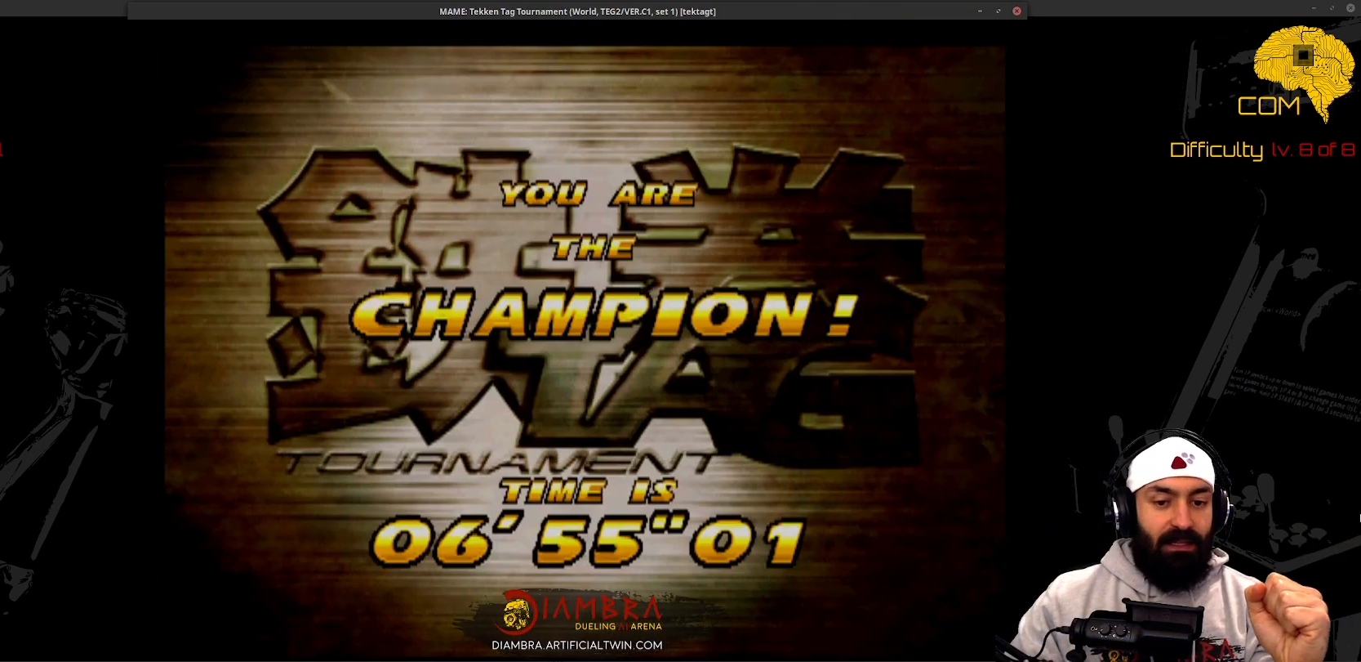
{"buttons": ["CIRCLE"], "events": []}
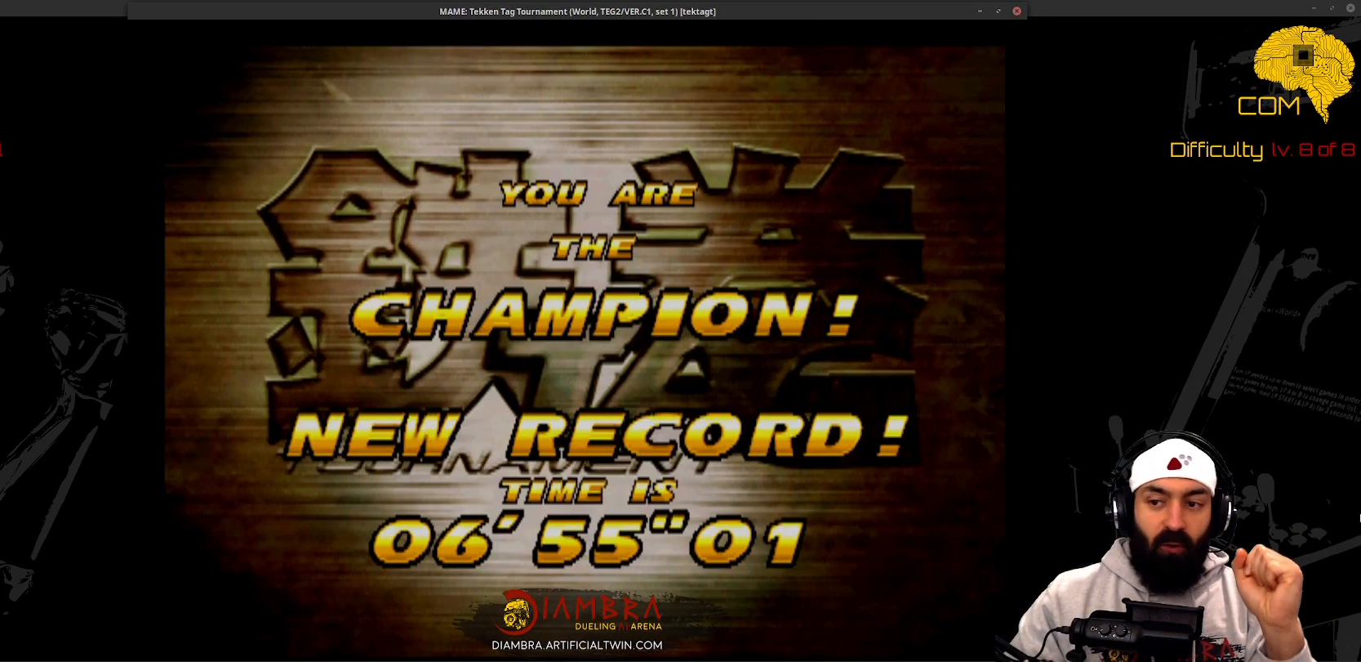
{"buttons": ["CIRCLE"], "events": []}
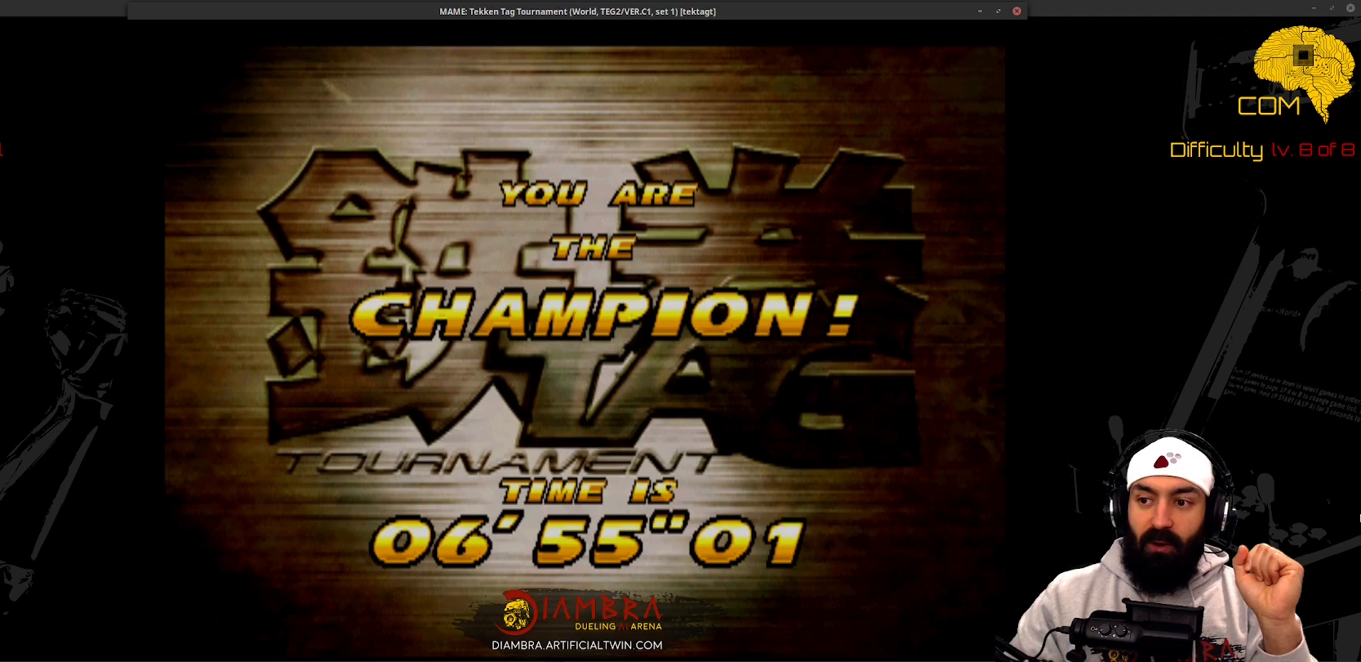
{"buttons": ["CIRCLE"], "events": []}
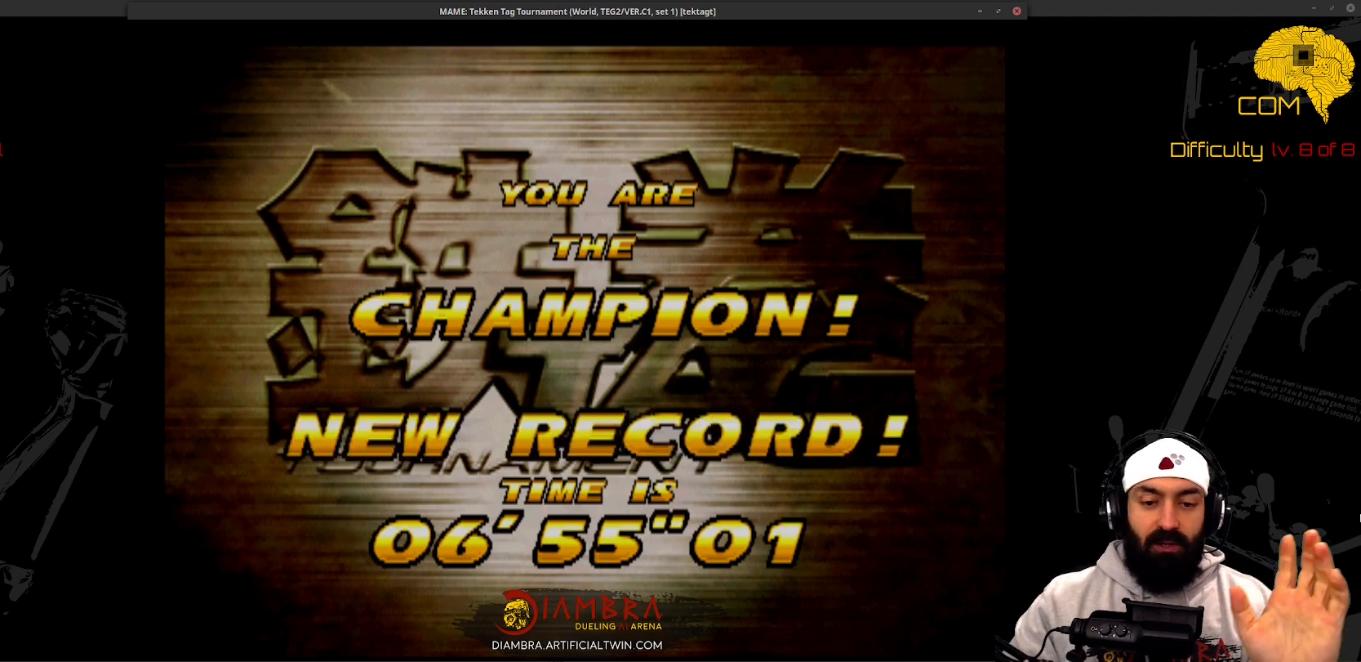
{"buttons": ["CIRCLE"], "events": []}
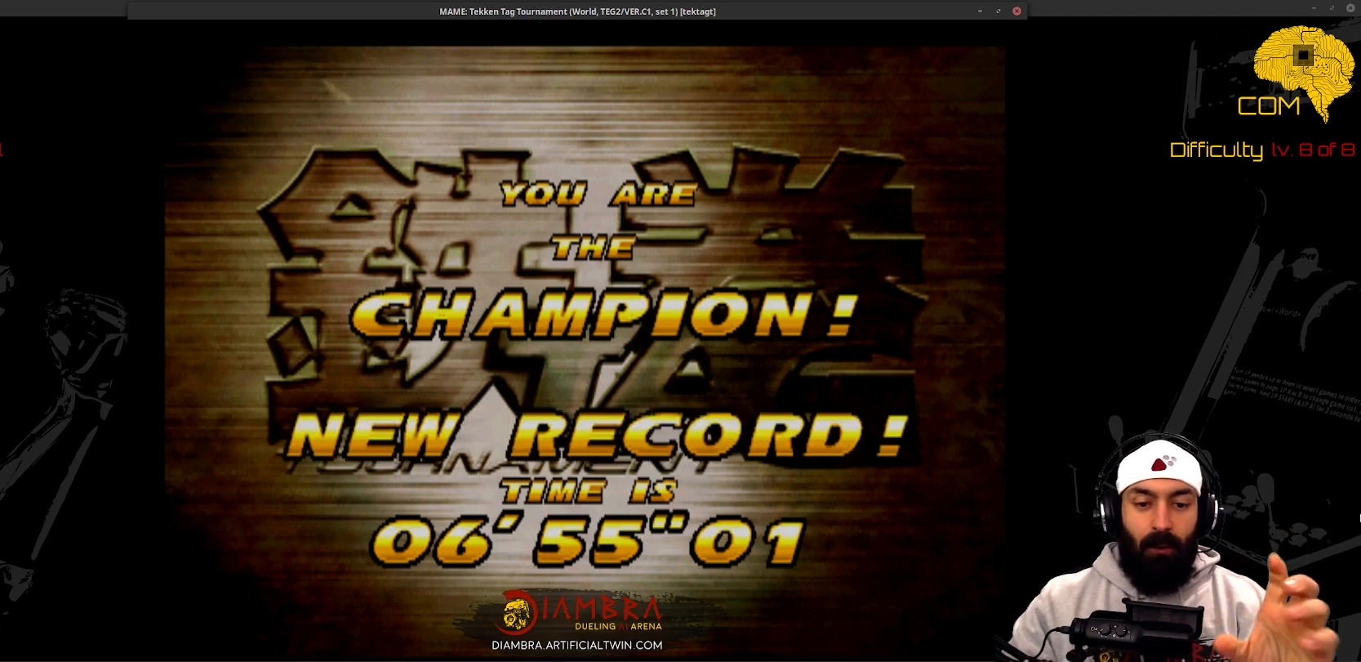
{"buttons": ["CIRCLE"], "events": []}
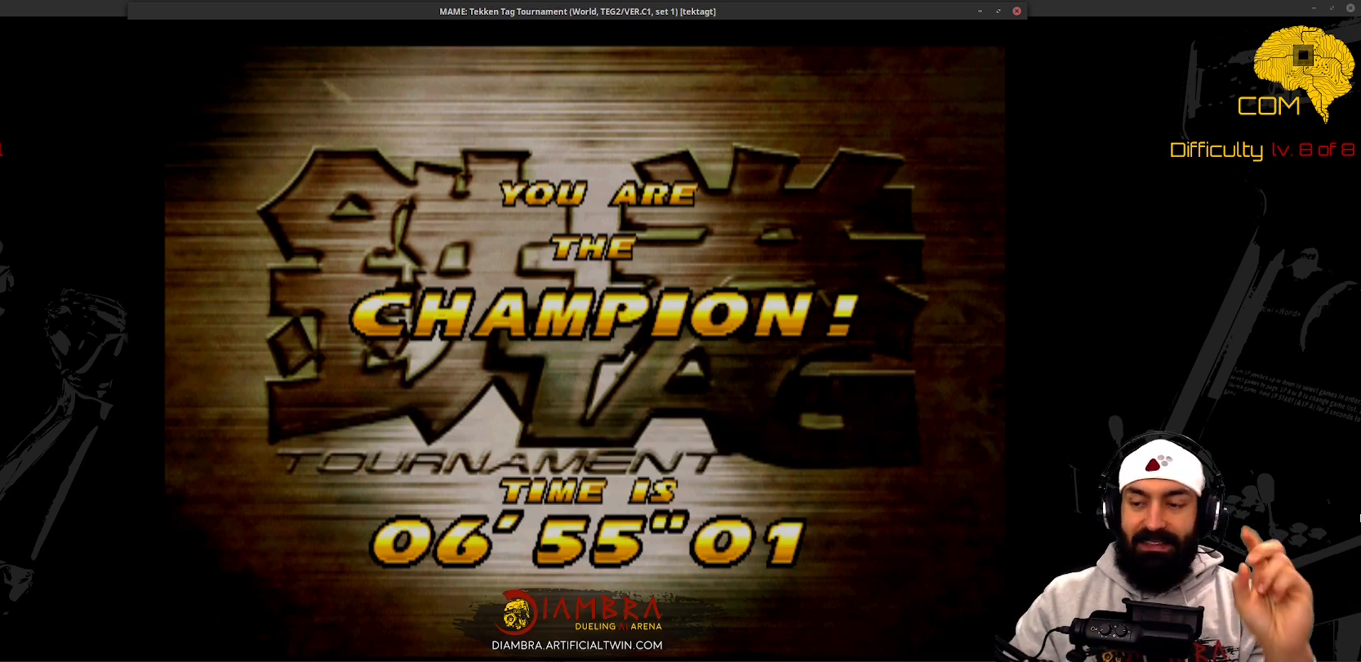
{"buttons": ["CIRCLE"], "events": []}
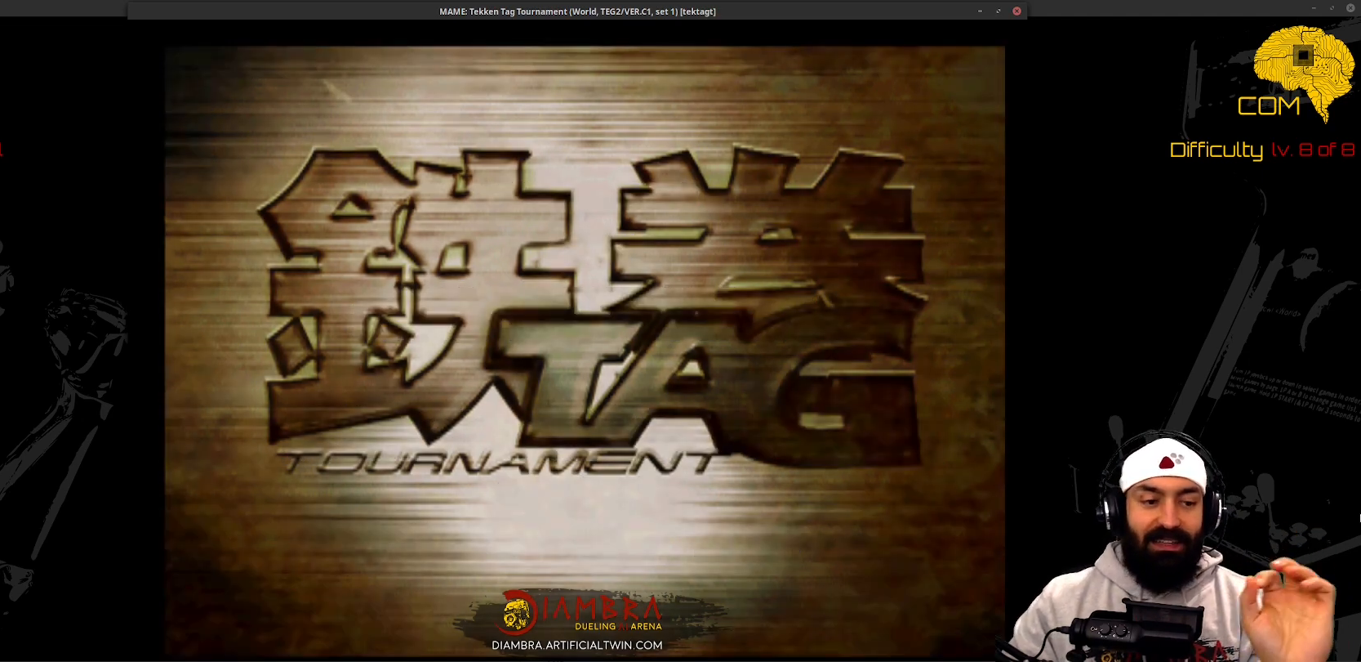
{"buttons": ["CIRCLE"], "events": []}
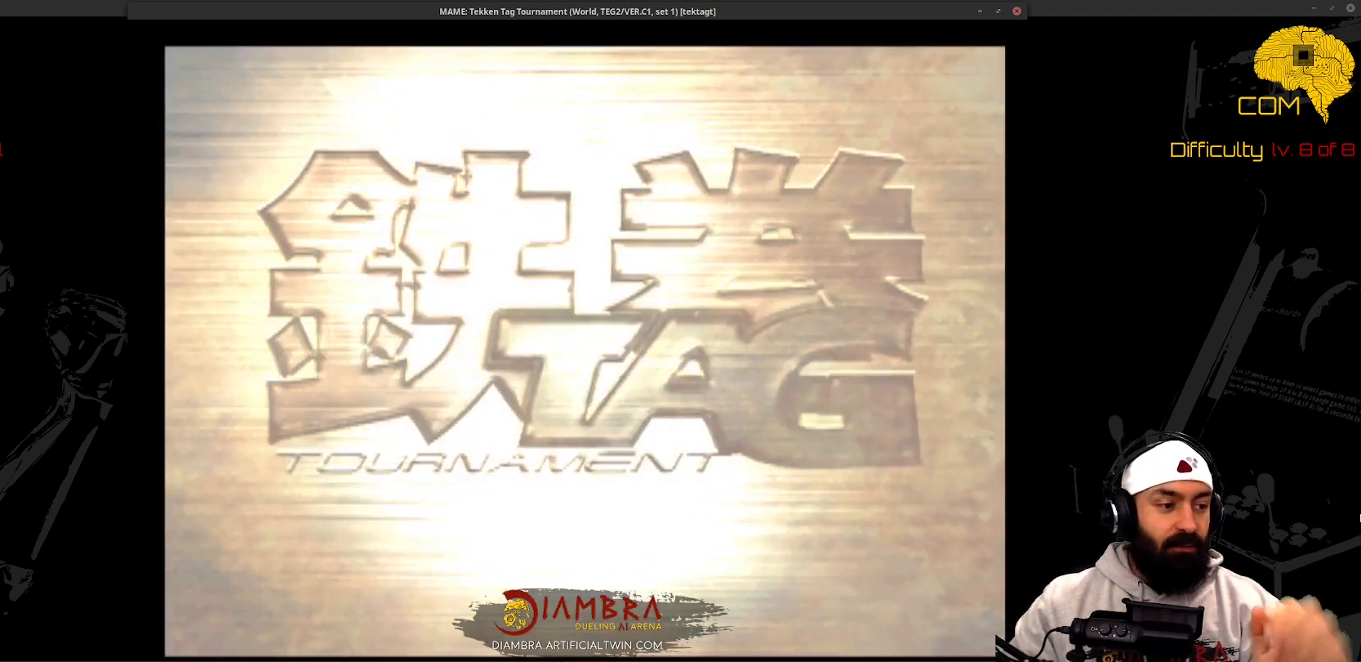
{"buttons": ["CIRCLE"], "events": []}
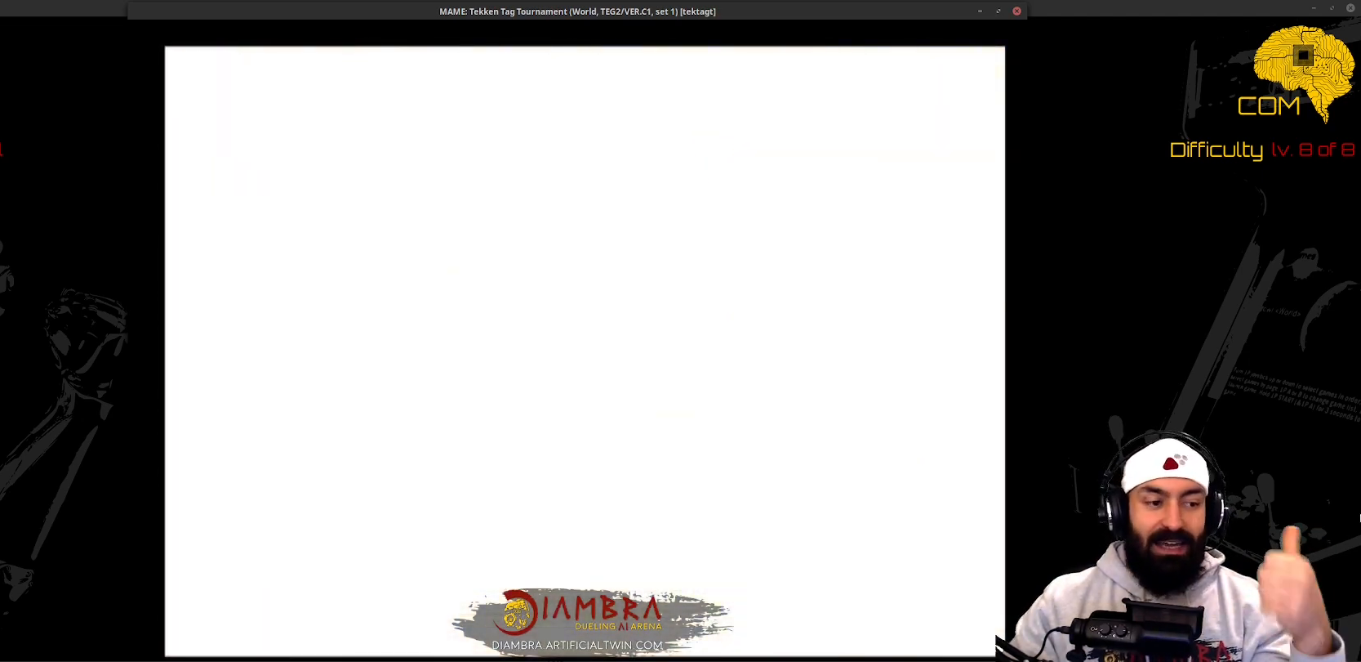
{"buttons": ["CIRCLE"], "events": []}
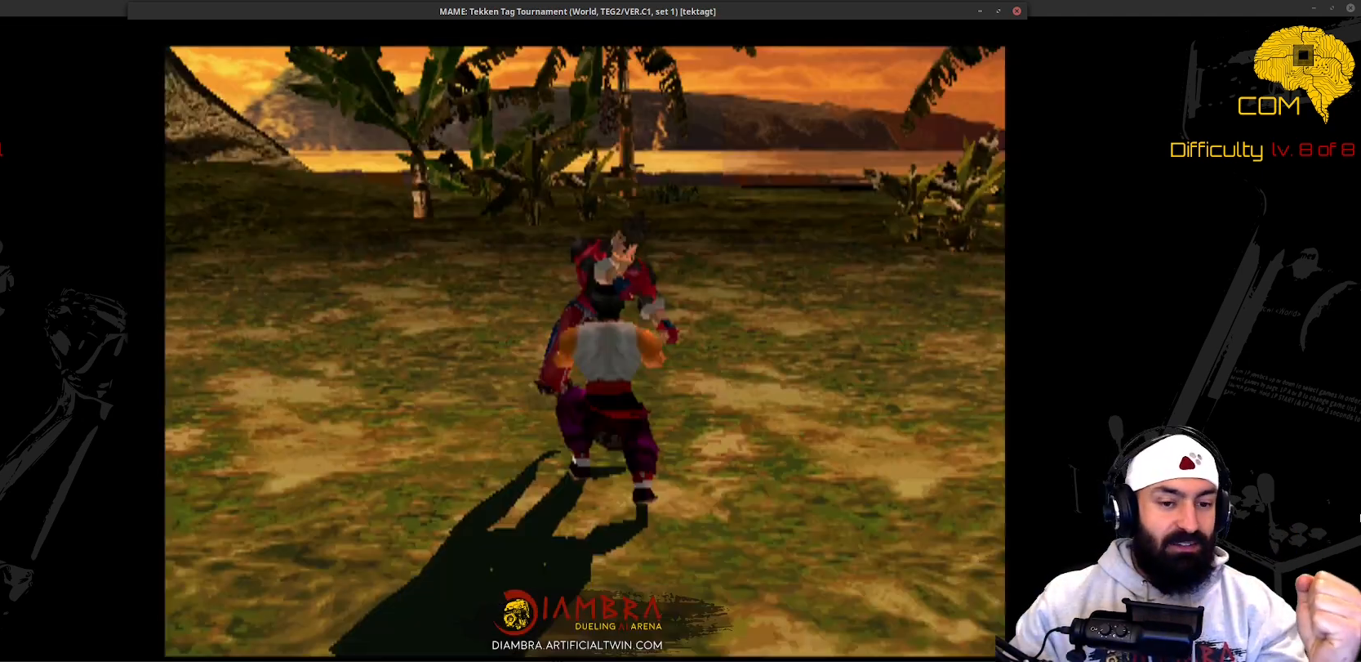
{"buttons": ["CIRCLE"], "events": []}